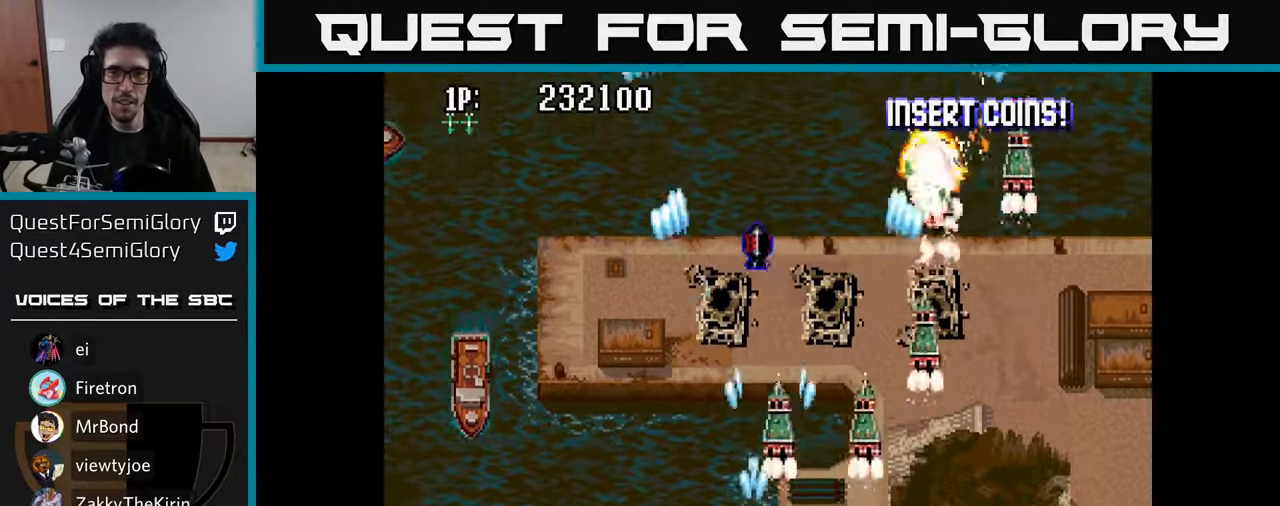
Gameplay with a controller (Xbox layout); each line is a JSON object with the inputs held at the frame after it. "events" lists button and stick changes between this image and that frame as [ms after this image, input, new state], when the widget could be followed in between.
{"buttons": ["DPAD_LEFT"], "left_stick": "center", "right_stick": "center", "events": [[17, "A", "down"], [67, "DPAD_DOWN", "up"], [100, "A", "up"], [200, "A", "down"], [284, "A", "up"], [317, "DPAD_DOWN", "down"], [367, "A", "down"], [467, "A", "up"], [484, "DPAD_DOWN", "up"]]}
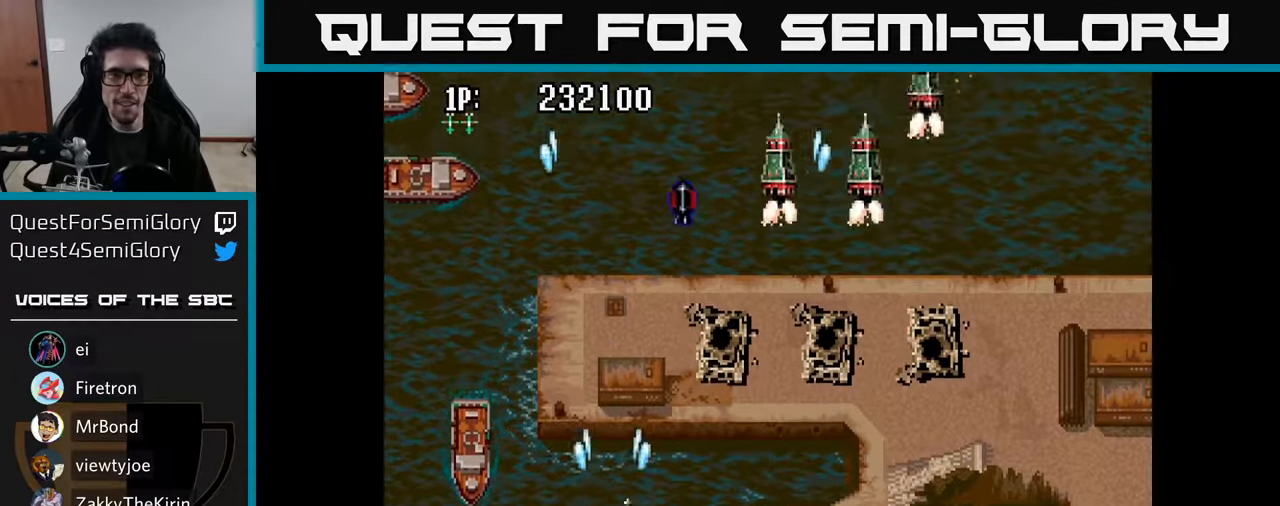
{"buttons": ["DPAD_UP"], "left_stick": "center", "right_stick": "center", "events": [[34, "A", "down"], [100, "A", "up"], [167, "A", "down"], [250, "A", "up"], [317, "A", "down"], [367, "DPAD_UP", "down"], [384, "A", "up"], [434, "DPAD_LEFT", "up"], [450, "A", "down"], [500, "A", "up"]]}
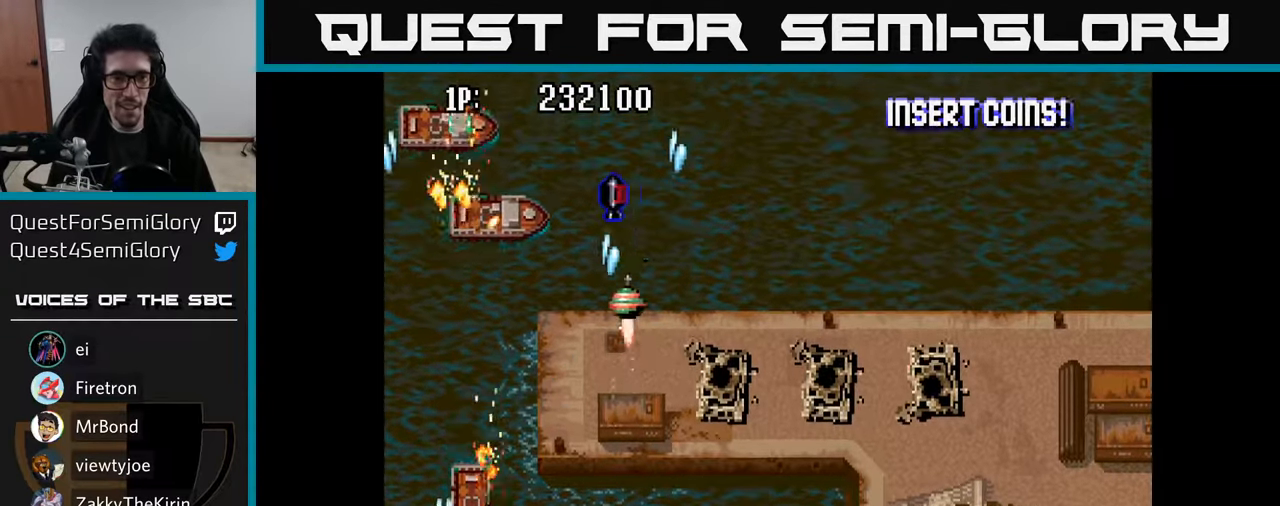
{"buttons": ["DPAD_RIGHT"], "left_stick": "center", "right_stick": "center"}
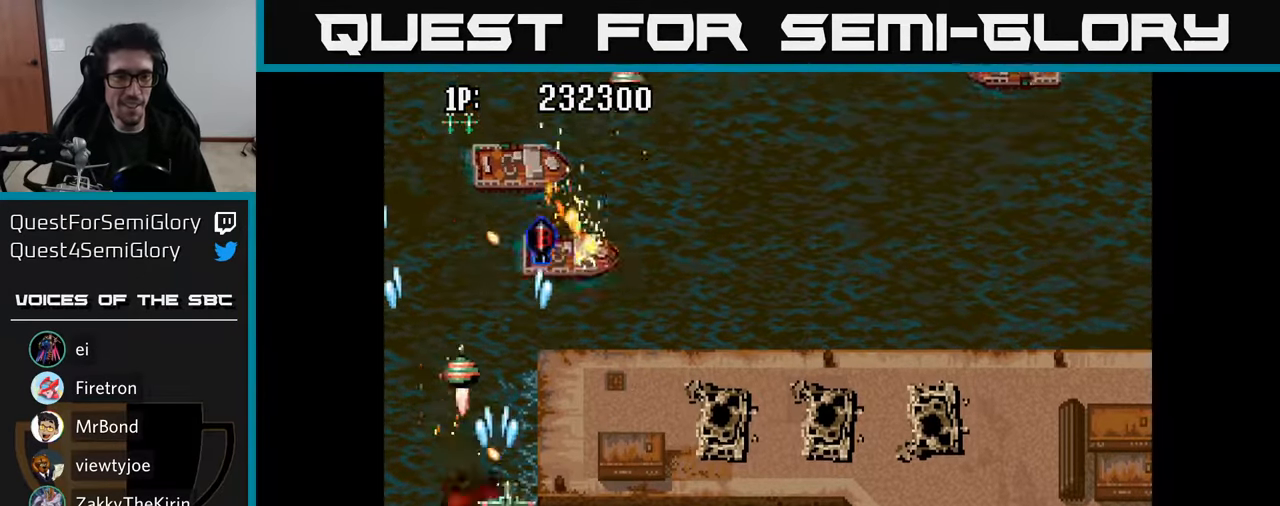
{"buttons": ["DPAD_UP", "DPAD_RIGHT"], "left_stick": "center", "right_stick": "center", "events": [[17, "A", "down"], [100, "A", "up"], [134, "DPAD_UP", "down"], [167, "A", "down"], [200, "DPAD_RIGHT", "up"], [250, "A", "up"], [300, "A", "down"], [317, "DPAD_RIGHT", "down"], [400, "A", "up"], [450, "A", "down"], [500, "A", "up"]]}
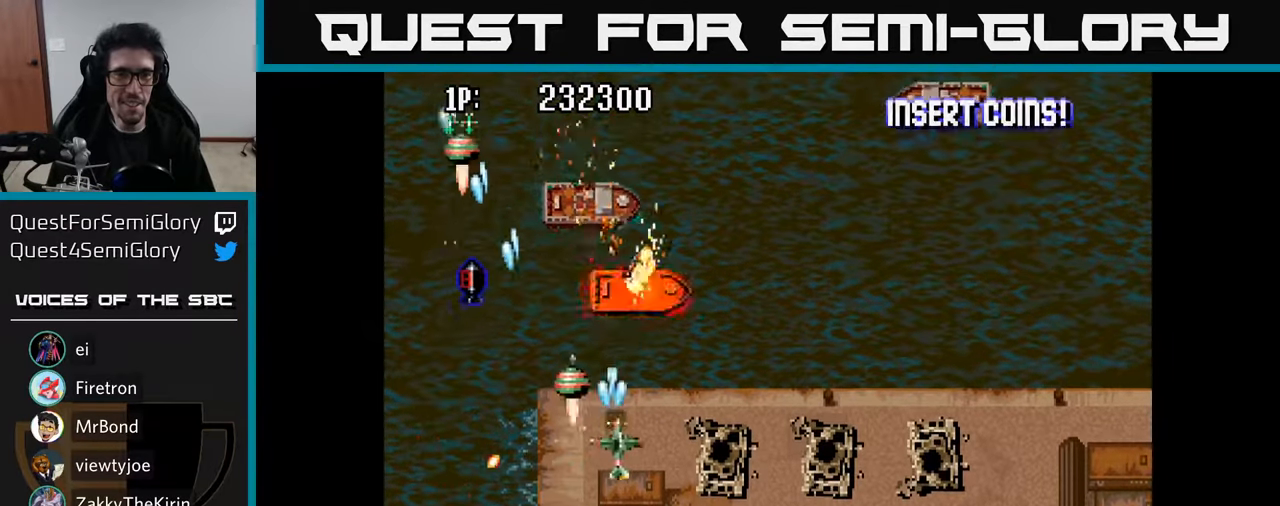
{"buttons": ["DPAD_RIGHT"], "left_stick": "center", "right_stick": "center"}
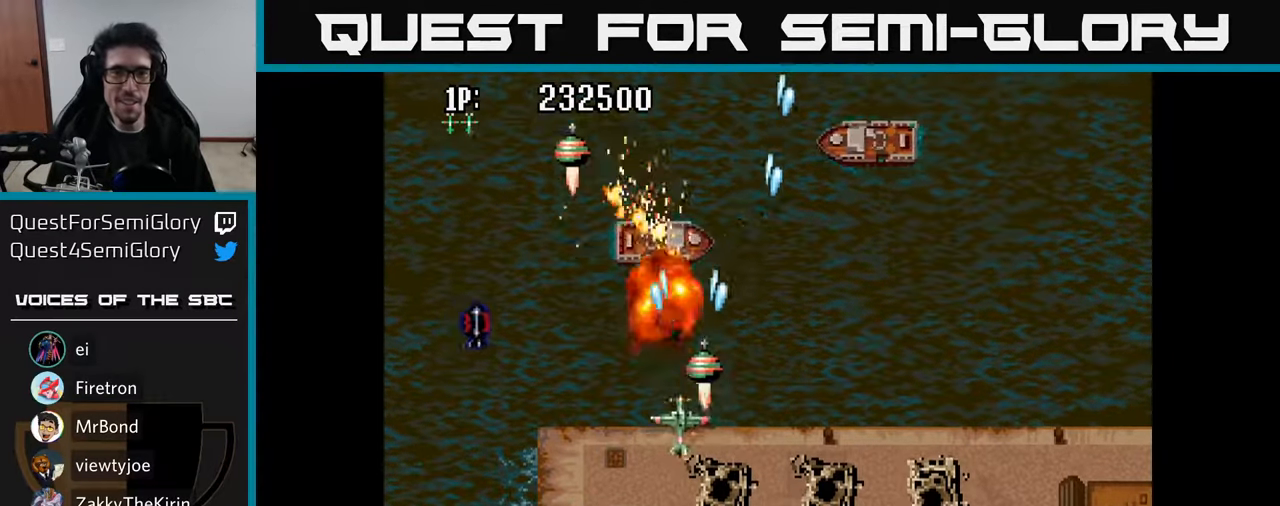
{"buttons": ["A", "DPAD_UP", "DPAD_LEFT"], "left_stick": "center", "right_stick": "center"}
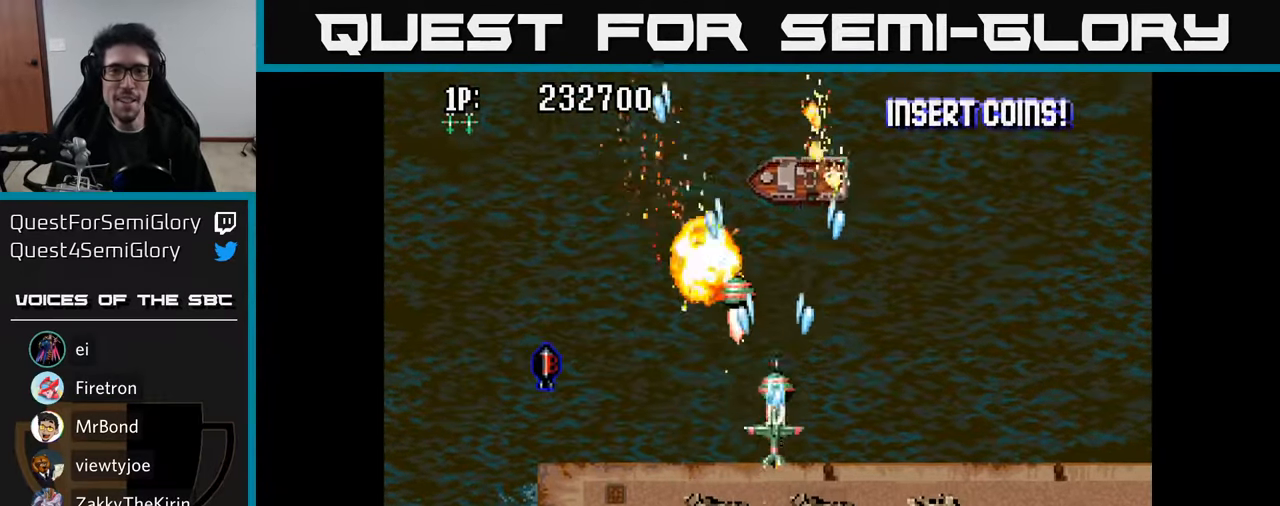
{"buttons": ["A", "DPAD_UP"], "left_stick": "center", "right_stick": "center", "events": [[84, "A", "up"], [150, "A", "down"], [150, "DPAD_UP", "up"], [200, "DPAD_DOWN", "down"], [234, "A", "up"], [300, "A", "down"], [367, "A", "up"], [384, "DPAD_DOWN", "up"], [434, "DPAD_UP", "down"], [450, "A", "down"], [484, "DPAD_LEFT", "up"]]}
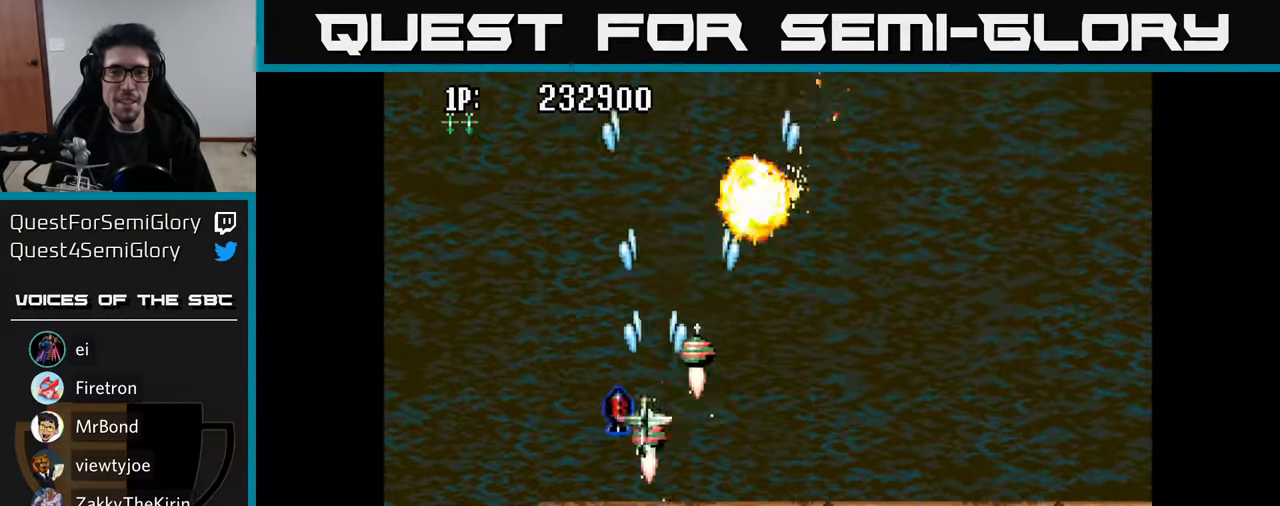
{"buttons": ["A", "DPAD_RIGHT"], "left_stick": "center", "right_stick": "center", "events": [[34, "A", "up"], [50, "DPAD_RIGHT", "down"], [117, "A", "down"], [200, "A", "up"], [200, "DPAD_UP", "up"], [300, "A", "down"], [400, "A", "up"], [500, "A", "down"]]}
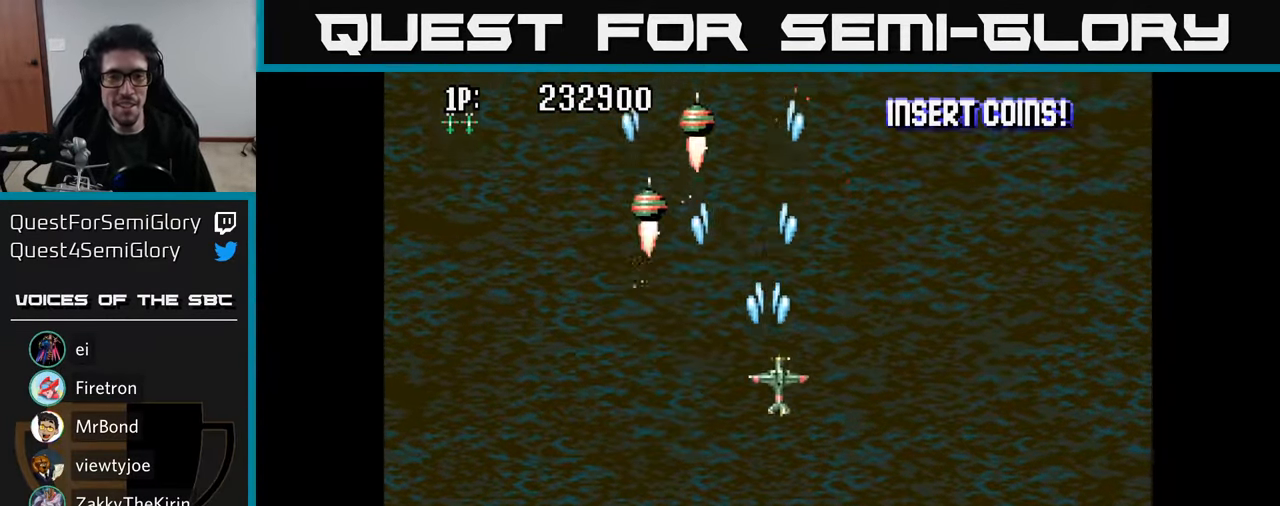
{"buttons": ["DPAD_DOWN"], "left_stick": "center", "right_stick": "center", "events": [[67, "DPAD_DOWN", "down"], [84, "DPAD_RIGHT", "up"], [117, "A", "up"], [217, "A", "down"], [284, "A", "up"], [383, "A", "down"], [466, "A", "up"]]}
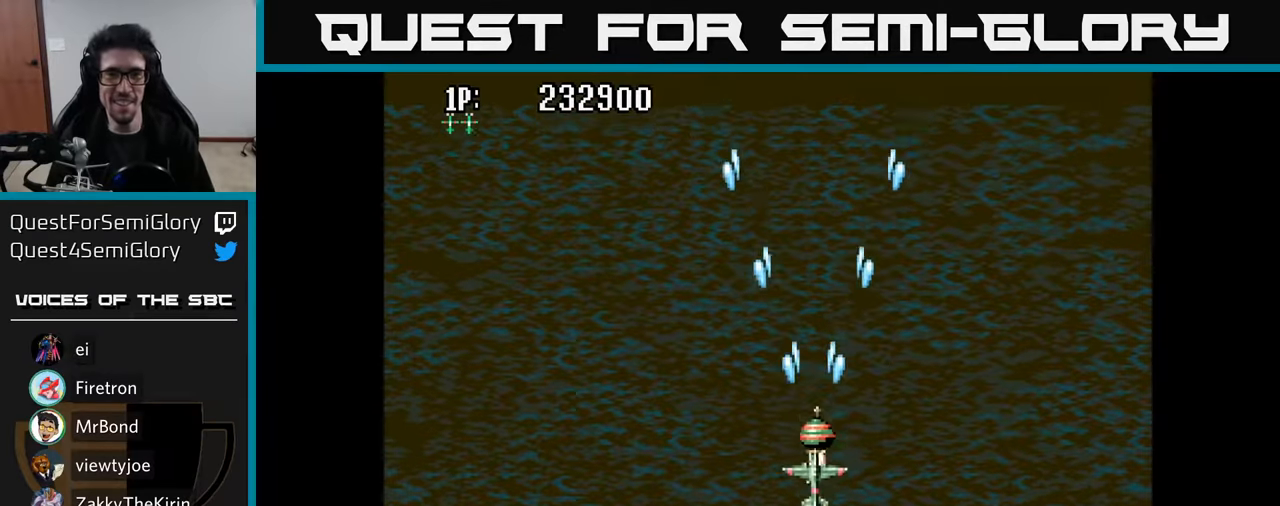
{"buttons": ["A"], "left_stick": "center", "right_stick": "center", "events": [[16, "DPAD_LEFT", "down"], [66, "A", "down"], [66, "DPAD_DOWN", "up"], [150, "A", "up"], [266, "A", "down"], [266, "DPAD_LEFT", "up"], [316, "DPAD_DOWN", "down"], [333, "DPAD_RIGHT", "down"], [366, "A", "up"], [466, "DPAD_DOWN", "up"], [466, "DPAD_RIGHT", "up"], [483, "A", "down"]]}
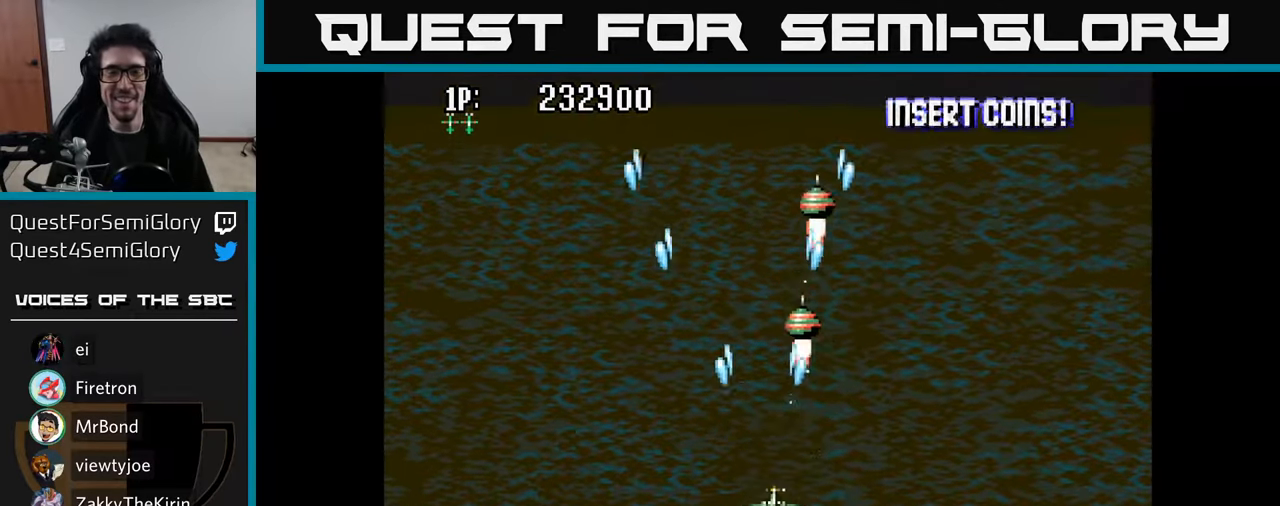
{"buttons": [], "left_stick": "center", "right_stick": "center", "events": [[66, "DPAD_UP", "down"], [100, "A", "up"], [183, "A", "down"], [283, "A", "up"], [366, "A", "down"], [383, "DPAD_UP", "up"], [466, "A", "up"]]}
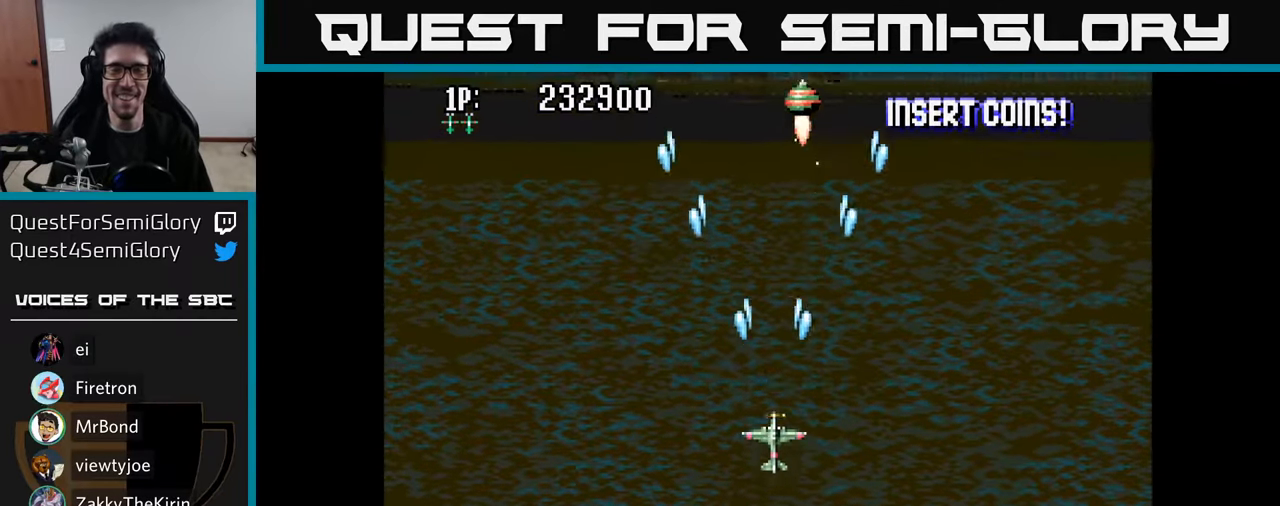
{"buttons": [], "left_stick": "center", "right_stick": "center", "events": [[33, "A", "down"], [116, "A", "up"], [133, "DPAD_UP", "down"], [200, "A", "down"], [283, "A", "up"], [300, "DPAD_UP", "up"], [366, "A", "down"], [483, "A", "up"]]}
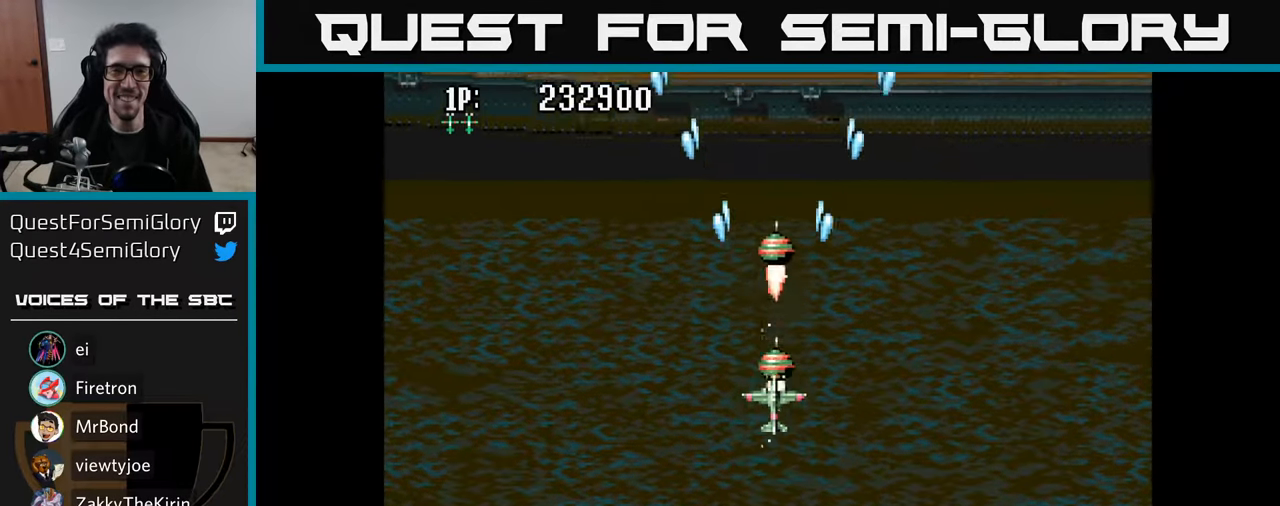
{"buttons": ["A"], "left_stick": "center", "right_stick": "center", "events": [[33, "DPAD_UP", "down"], [66, "A", "down"], [150, "DPAD_LEFT", "down"], [200, "A", "up"], [250, "A", "down"], [250, "DPAD_UP", "up"], [316, "DPAD_LEFT", "up"], [366, "A", "up"], [450, "A", "down"]]}
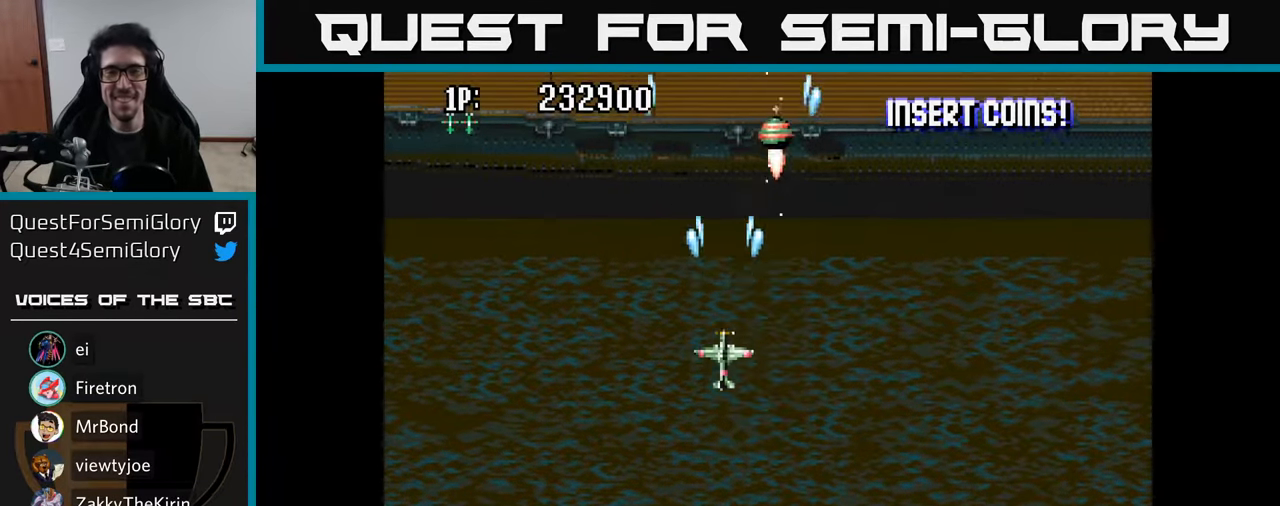
{"buttons": ["DPAD_RIGHT"], "left_stick": "center", "right_stick": "center", "events": [[66, "A", "up"], [150, "A", "down"], [233, "A", "up"], [350, "A", "down"], [400, "DPAD_RIGHT", "down"], [450, "A", "up"]]}
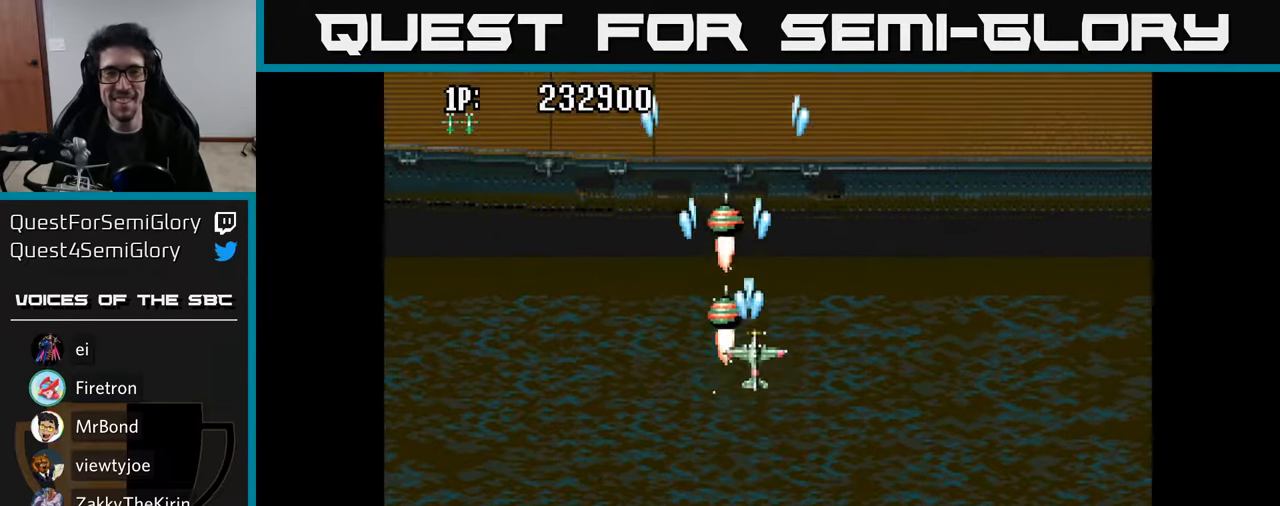
{"buttons": ["A"], "left_stick": "center", "right_stick": "center", "events": [[33, "A", "down"], [83, "DPAD_RIGHT", "up"], [100, "A", "up"], [216, "A", "down"], [316, "A", "up"], [383, "DPAD_LEFT", "down"], [450, "A", "down"], [500, "DPAD_LEFT", "up"]]}
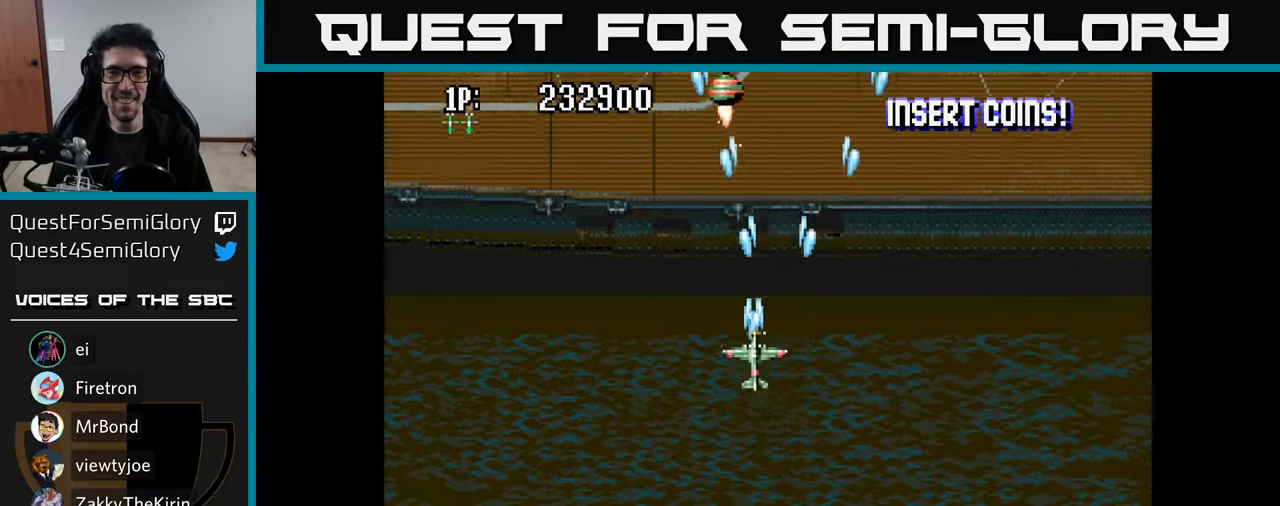
{"buttons": ["A", "DPAD_RIGHT"], "left_stick": "center", "right_stick": "center", "events": [[33, "A", "up"], [50, "DPAD_RIGHT", "down"], [116, "A", "down"], [200, "A", "up"], [300, "A", "down"], [383, "A", "up"], [466, "A", "down"]]}
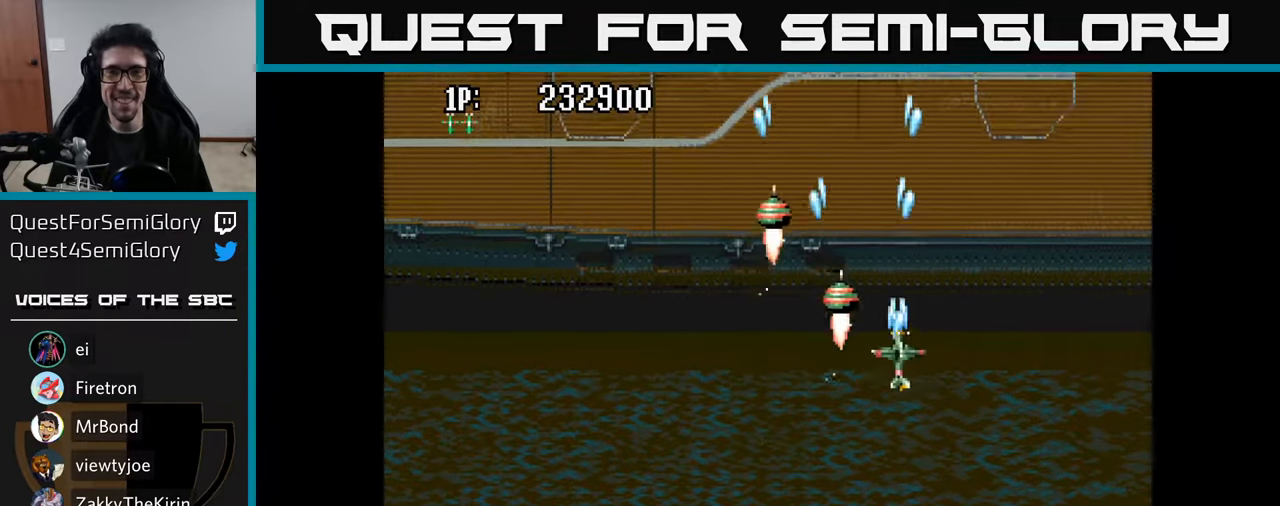
{"buttons": ["DPAD_UP", "DPAD_RIGHT"], "left_stick": "center", "right_stick": "center", "events": [[33, "DPAD_UP", "down"], [50, "A", "up"], [66, "DPAD_RIGHT", "up"], [133, "A", "down"], [200, "A", "up"], [200, "DPAD_RIGHT", "down"], [233, "DPAD_RIGHT", "up"], [283, "A", "down"], [350, "A", "up"], [383, "DPAD_RIGHT", "down"], [400, "DPAD_UP", "up"], [416, "A", "down"], [500, "A", "up"], [500, "DPAD_UP", "down"]]}
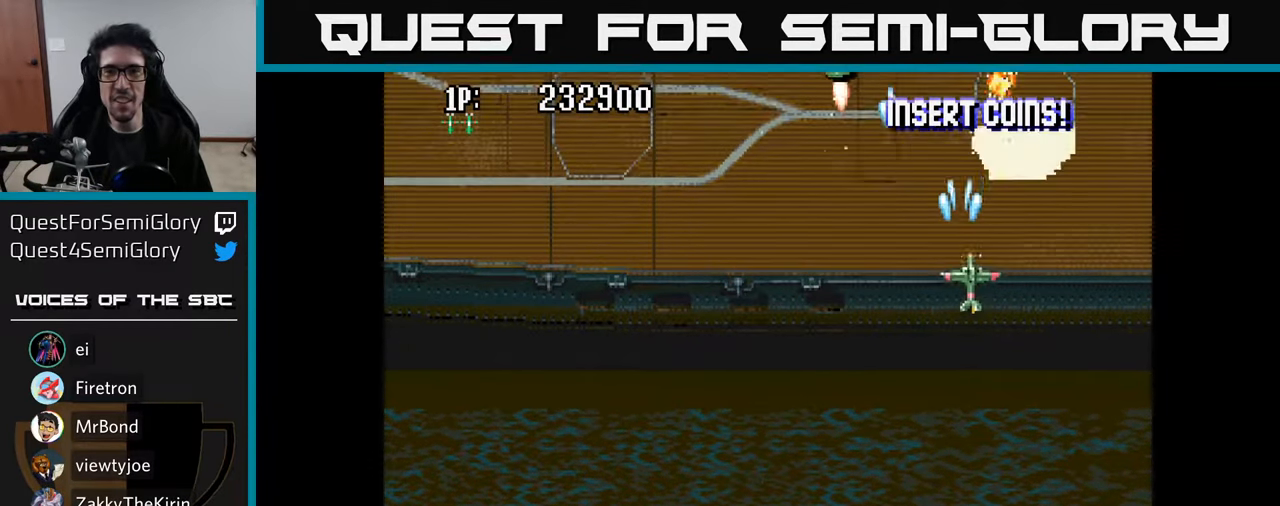
{"buttons": ["A", "DPAD_RIGHT"], "left_stick": "center", "right_stick": "center", "events": [[33, "DPAD_UP", "up"], [66, "A", "down"], [100, "DPAD_RIGHT", "up"], [133, "A", "up"], [216, "A", "down"], [283, "A", "up"], [300, "DPAD_UP", "down"], [350, "A", "down"], [366, "DPAD_UP", "up"], [433, "A", "up"], [500, "A", "down"], [500, "DPAD_RIGHT", "down"]]}
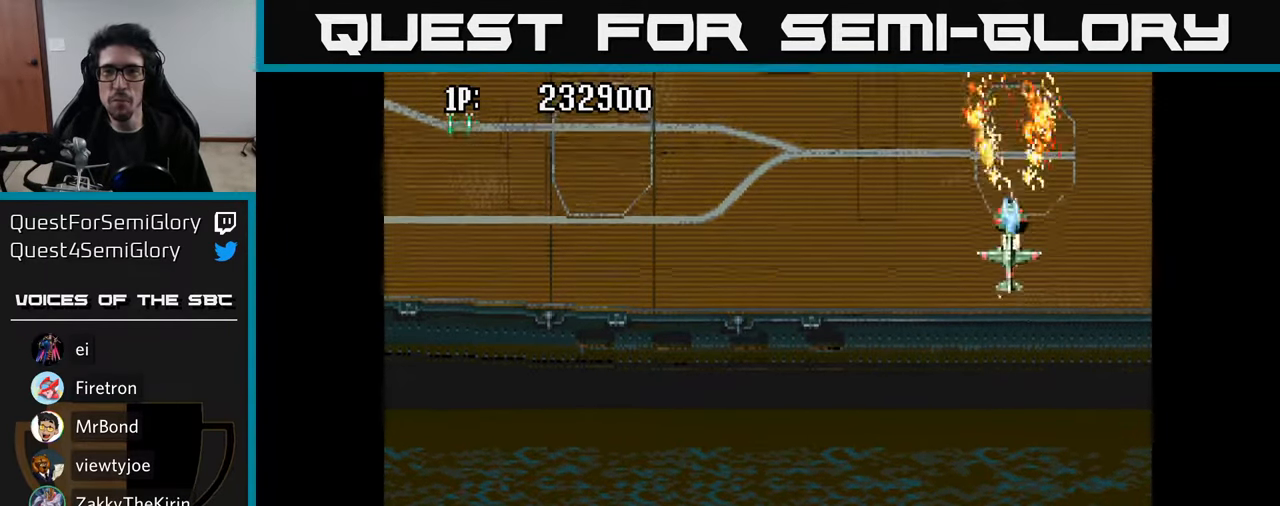
{"buttons": [], "left_stick": "center", "right_stick": "center", "events": [[33, "DPAD_RIGHT", "up"], [83, "A", "up"], [150, "A", "down"], [200, "A", "up"], [266, "A", "down"], [333, "A", "up"], [400, "A", "down"], [467, "A", "up"]]}
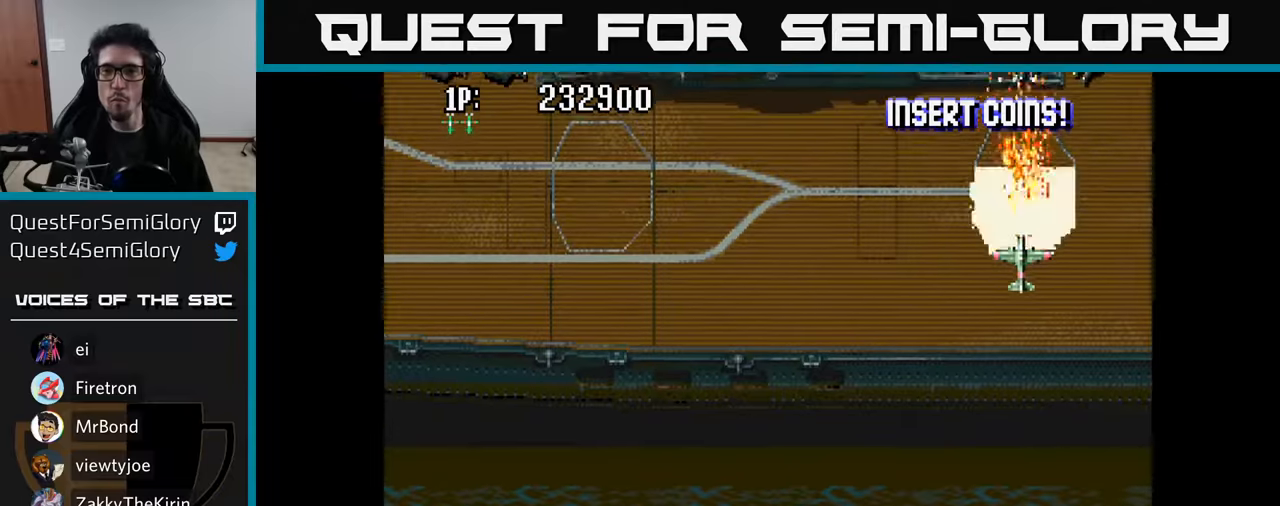
{"buttons": ["A", "DPAD_DOWN"], "left_stick": "center", "right_stick": "center", "events": [[17, "A", "down"], [83, "A", "up"], [183, "A", "down"], [183, "DPAD_DOWN", "down"], [233, "A", "up"], [233, "DPAD_DOWN", "up"], [317, "A", "down"], [383, "A", "up"], [450, "A", "down"], [483, "DPAD_DOWN", "down"]]}
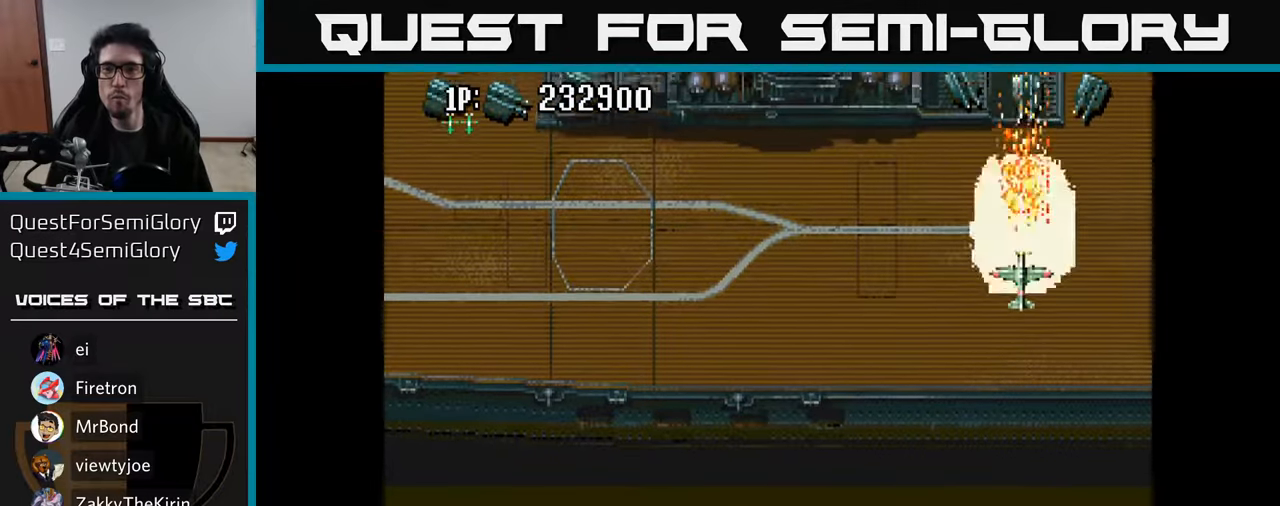
{"buttons": ["A"], "left_stick": "center", "right_stick": "center", "events": [[17, "A", "up"], [50, "DPAD_DOWN", "up"], [83, "A", "down"], [150, "A", "up"], [217, "A", "down"], [283, "DPAD_DOWN", "down"], [300, "A", "up"], [350, "DPAD_DOWN", "up"], [367, "A", "down"], [433, "A", "up"], [500, "A", "down"]]}
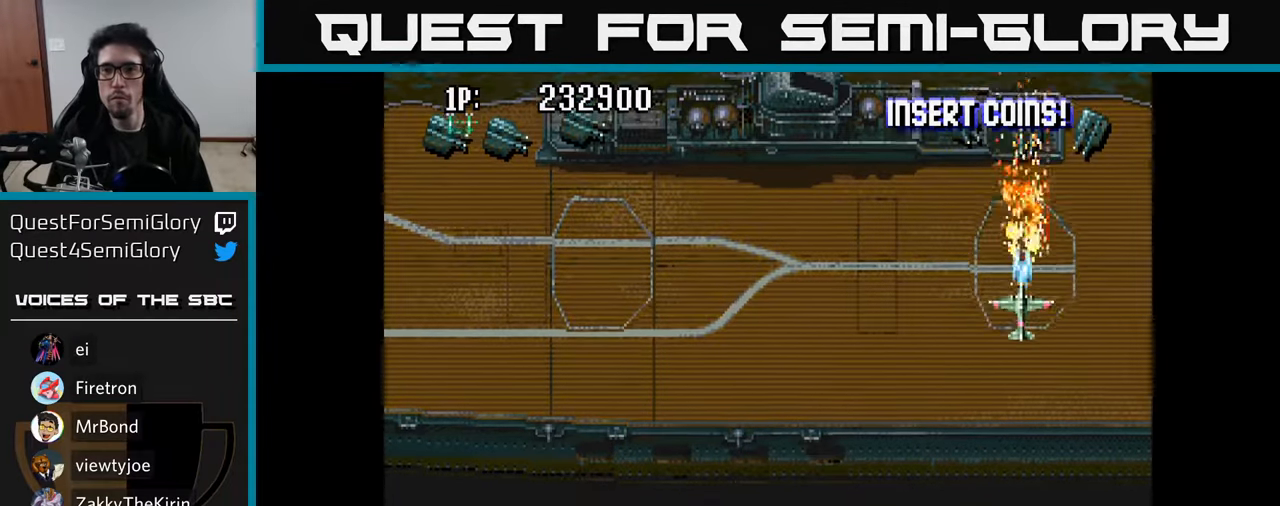
{"buttons": ["A"], "left_stick": "center", "right_stick": "center", "events": [[83, "A", "up"], [100, "DPAD_DOWN", "down"], [167, "A", "down"], [183, "DPAD_DOWN", "up"], [233, "A", "up"], [317, "A", "down"], [350, "DPAD_DOWN", "down"], [383, "A", "up"], [433, "DPAD_DOWN", "up"], [450, "A", "down"]]}
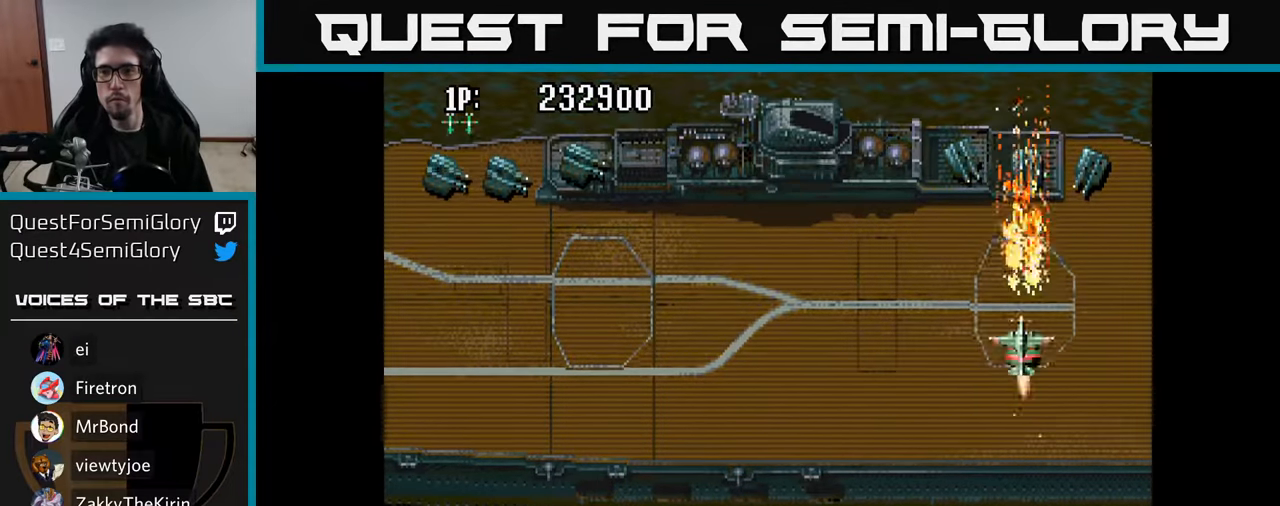
{"buttons": ["DPAD_DOWN"], "left_stick": "center", "right_stick": "center", "events": [[33, "A", "up"], [50, "DPAD_DOWN", "down"], [100, "A", "down"], [150, "DPAD_DOWN", "up"], [167, "A", "up"], [233, "A", "down"], [250, "DPAD_DOWN", "down"], [333, "A", "up"], [333, "DPAD_DOWN", "up"], [383, "A", "down"], [467, "A", "up"], [467, "DPAD_DOWN", "down"]]}
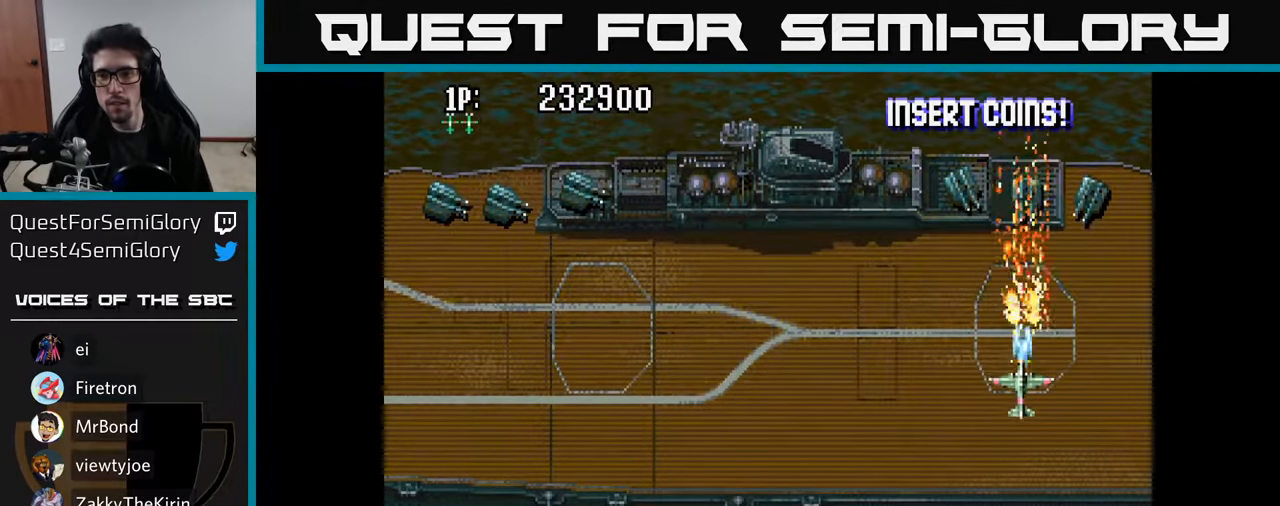
{"buttons": ["A"], "left_stick": "center", "right_stick": "center", "events": [[33, "A", "down"], [50, "DPAD_DOWN", "up"], [117, "A", "up"], [183, "A", "down"], [267, "A", "up"], [333, "A", "down"], [383, "A", "up"], [467, "A", "down"]]}
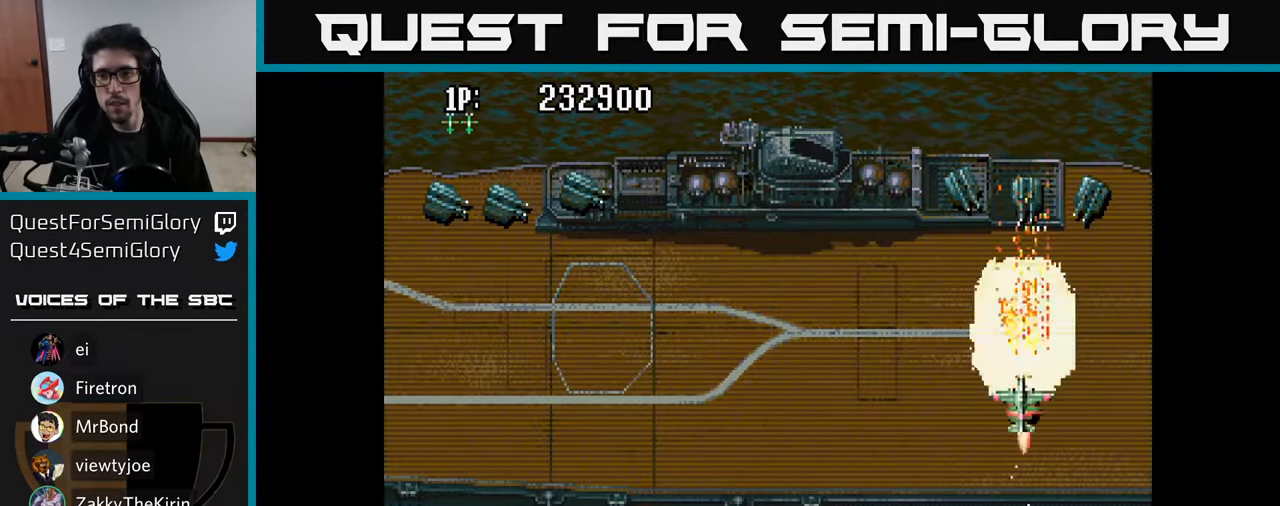
{"buttons": ["DPAD_DOWN"], "left_stick": "center", "right_stick": "center", "events": [[33, "A", "up"], [100, "A", "down"], [167, "A", "up"], [233, "A", "down"], [317, "A", "up"], [367, "A", "down"], [450, "A", "up"], [483, "DPAD_DOWN", "down"]]}
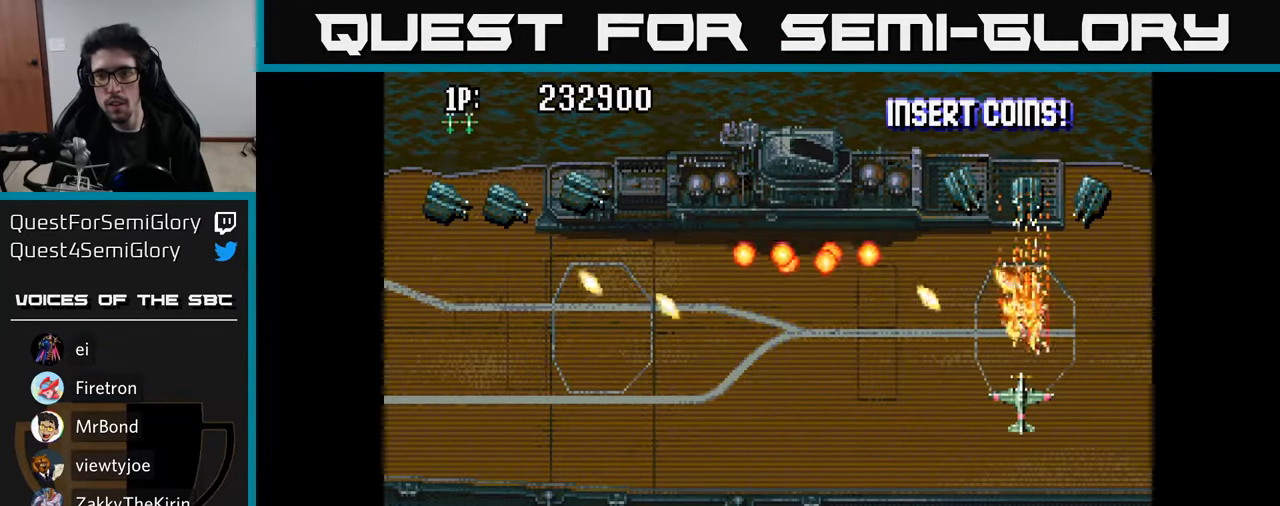
{"buttons": ["DPAD_DOWN", "DPAD_LEFT"], "left_stick": "center", "right_stick": "center", "events": [[17, "A", "down"], [100, "A", "up"], [183, "A", "down"], [283, "A", "up"], [333, "DPAD_LEFT", "down"], [367, "A", "down"], [467, "A", "up"]]}
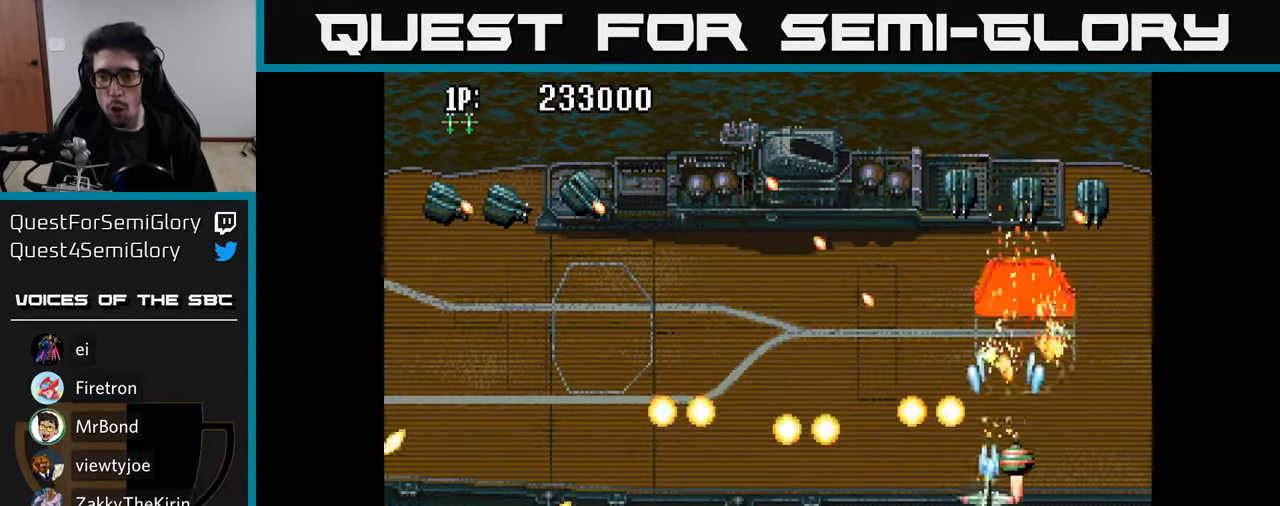
{"buttons": ["DPAD_UP", "DPAD_LEFT"], "left_stick": "center", "right_stick": "center", "events": [[50, "A", "down"], [167, "A", "up"], [217, "A", "down"], [300, "DPAD_DOWN", "up"], [317, "A", "up"], [350, "DPAD_UP", "down"], [383, "A", "down"], [383, "DPAD_LEFT", "up"], [467, "DPAD_LEFT", "down"], [483, "A", "up"]]}
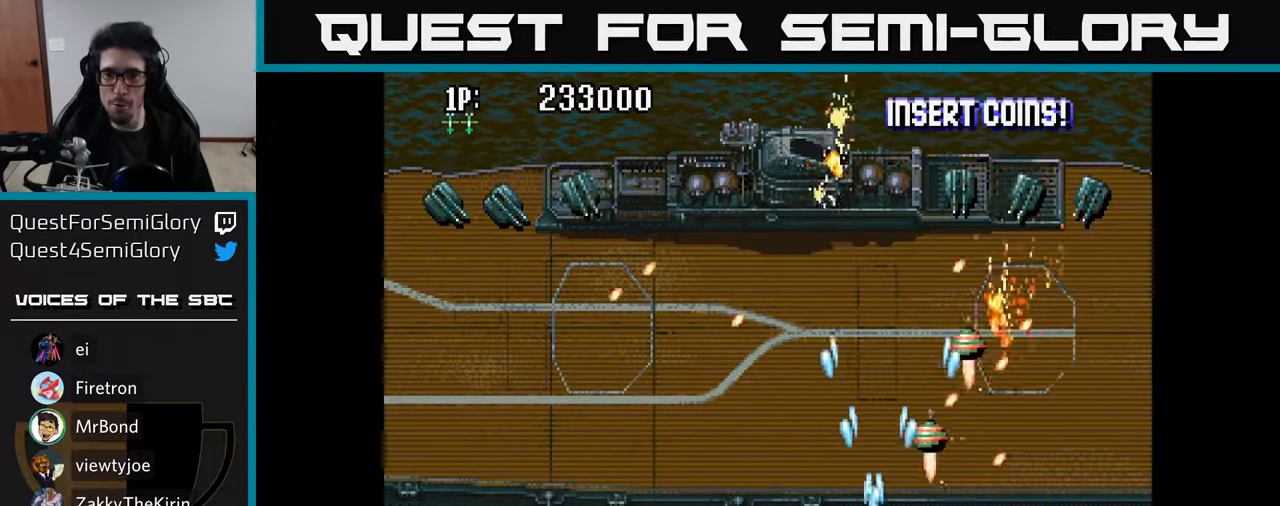
{"buttons": ["A", "DPAD_UP", "DPAD_LEFT"], "left_stick": "center", "right_stick": "center", "events": [[33, "DPAD_UP", "up"], [67, "A", "down"], [183, "A", "up"], [267, "A", "down"], [367, "A", "up"], [400, "DPAD_UP", "down"], [467, "A", "down"]]}
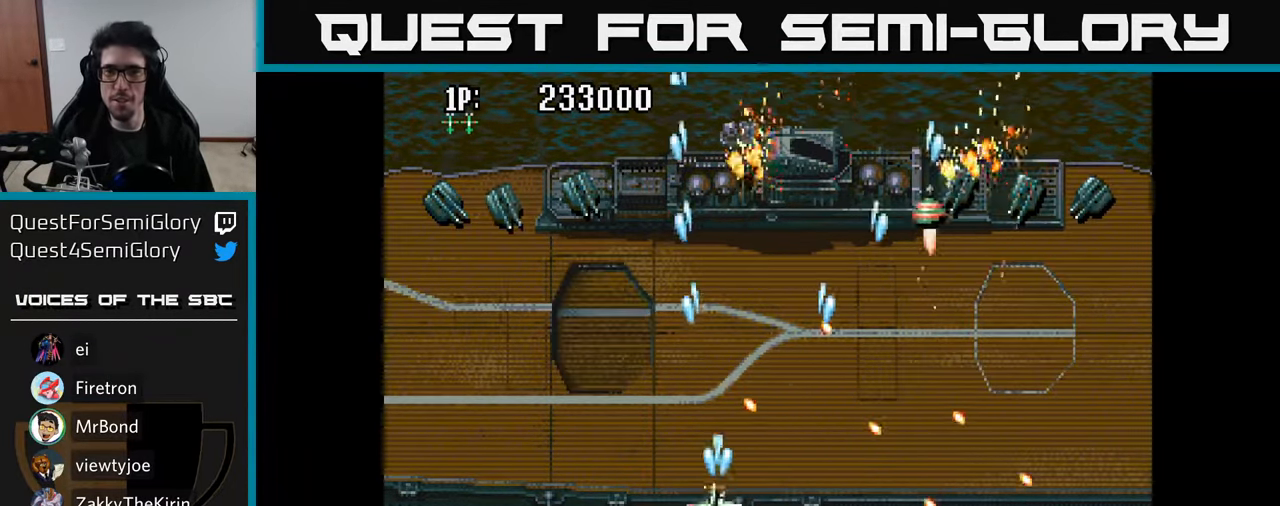
{"buttons": ["DPAD_RIGHT"], "left_stick": "center", "right_stick": "center", "events": [[83, "A", "up"], [100, "DPAD_LEFT", "up"], [167, "A", "down"], [167, "DPAD_RIGHT", "down"], [267, "DPAD_UP", "up"], [300, "A", "up"], [350, "A", "down"], [450, "A", "up"]]}
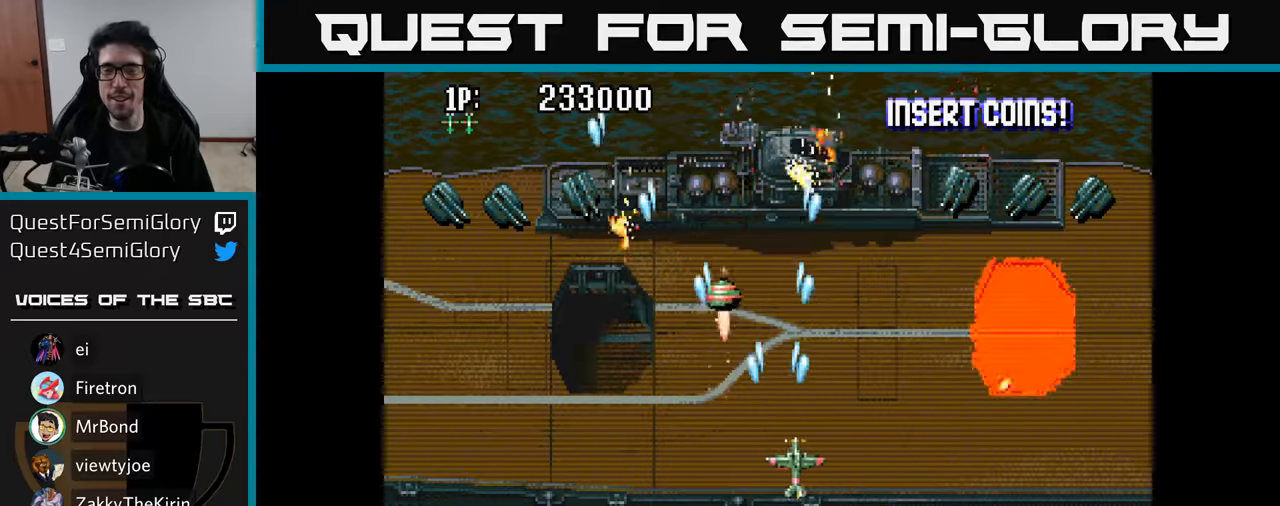
{"buttons": ["DPAD_RIGHT"], "left_stick": "center", "right_stick": "center", "events": [[34, "A", "down"], [117, "A", "up"], [184, "A", "down"], [284, "A", "up"], [350, "A", "down"], [434, "A", "up"]]}